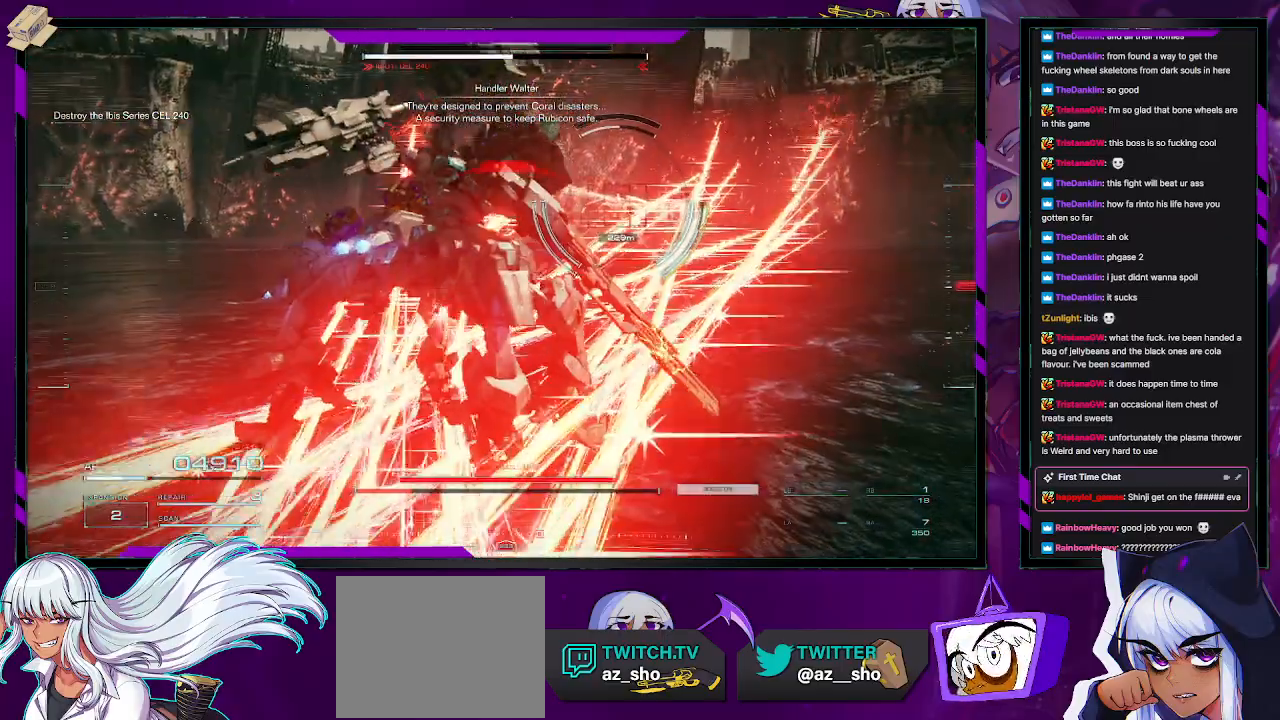
Gameplay with a controller (Xbox layout); each line is a JSON object with the inputs held at the frame after it. "events" lists button and stick changes between this image and that frame as [ms after this image, input, new state], when the widget could be followed in between.
{"buttons": ["R2"], "left_stick": "up", "right_stick": "center", "events": [[33, "X", "up"], [100, "X", "down"], [217, "X", "up"], [267, "X", "down"], [333, "X", "up"], [400, "X", "down"], [483, "X", "up"]]}
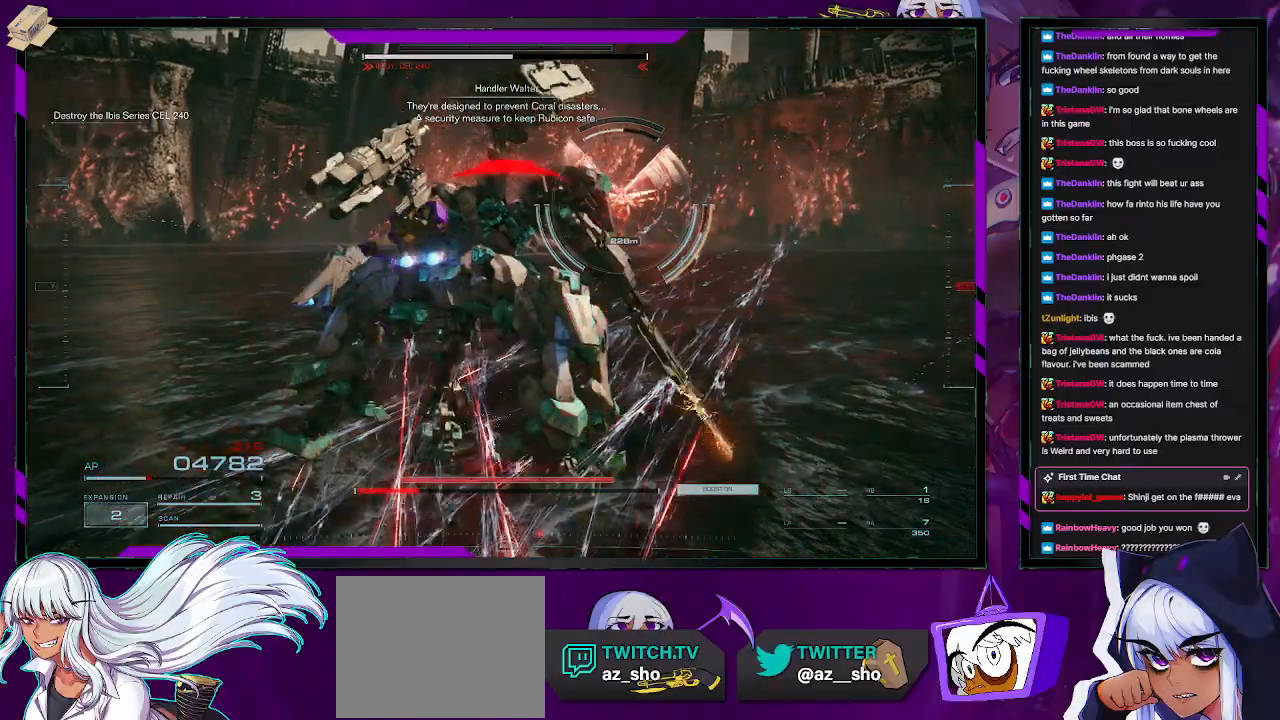
{"buttons": ["R2"], "left_stick": "left", "right_stick": "center", "events": [[50, "X", "down"], [133, "X", "up"], [200, "X", "down"], [300, "X", "up"], [400, "left_stick", "left"]]}
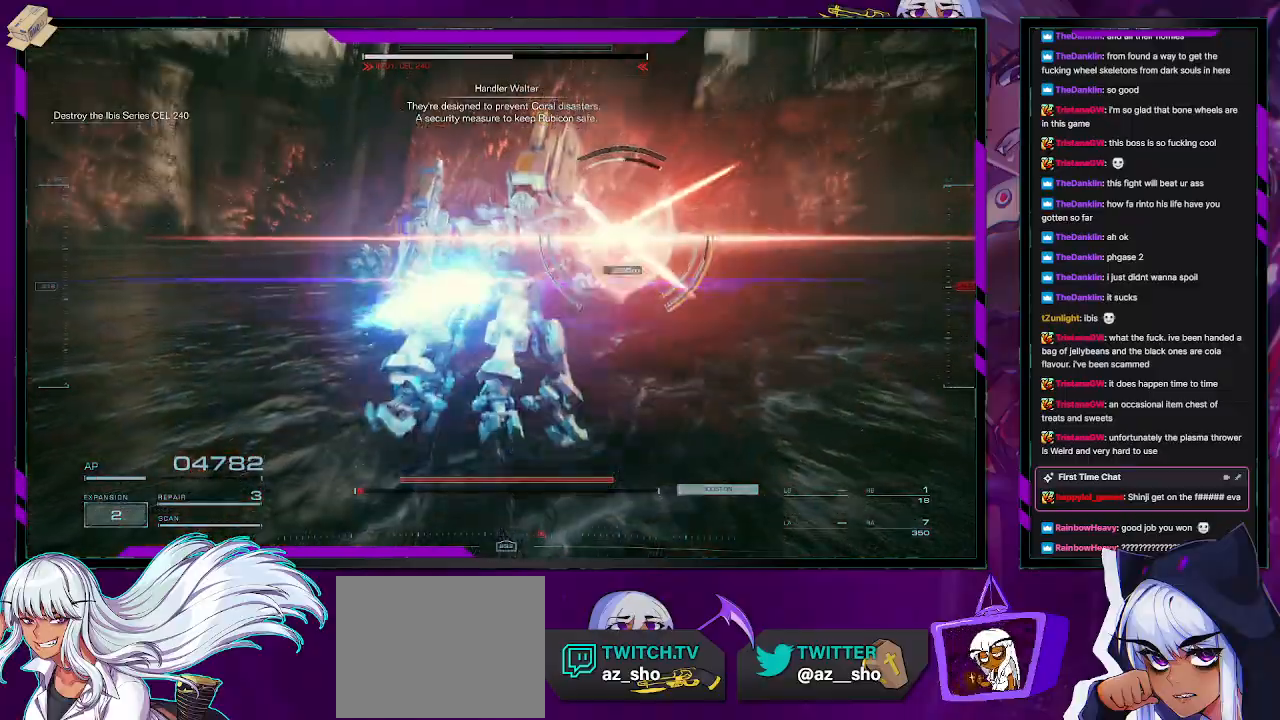
{"buttons": ["L2", "R2"], "left_stick": "up-left", "right_stick": "center", "events": [[17, "left_stick", "down-left"], [67, "X", "down"], [167, "X", "up"], [233, "X", "down"], [283, "L2", "down"], [283, "L3", "down"], [317, "X", "up"], [317, "left_stick", "left"], [367, "L3", "up"], [433, "left_stick", "up-left"]]}
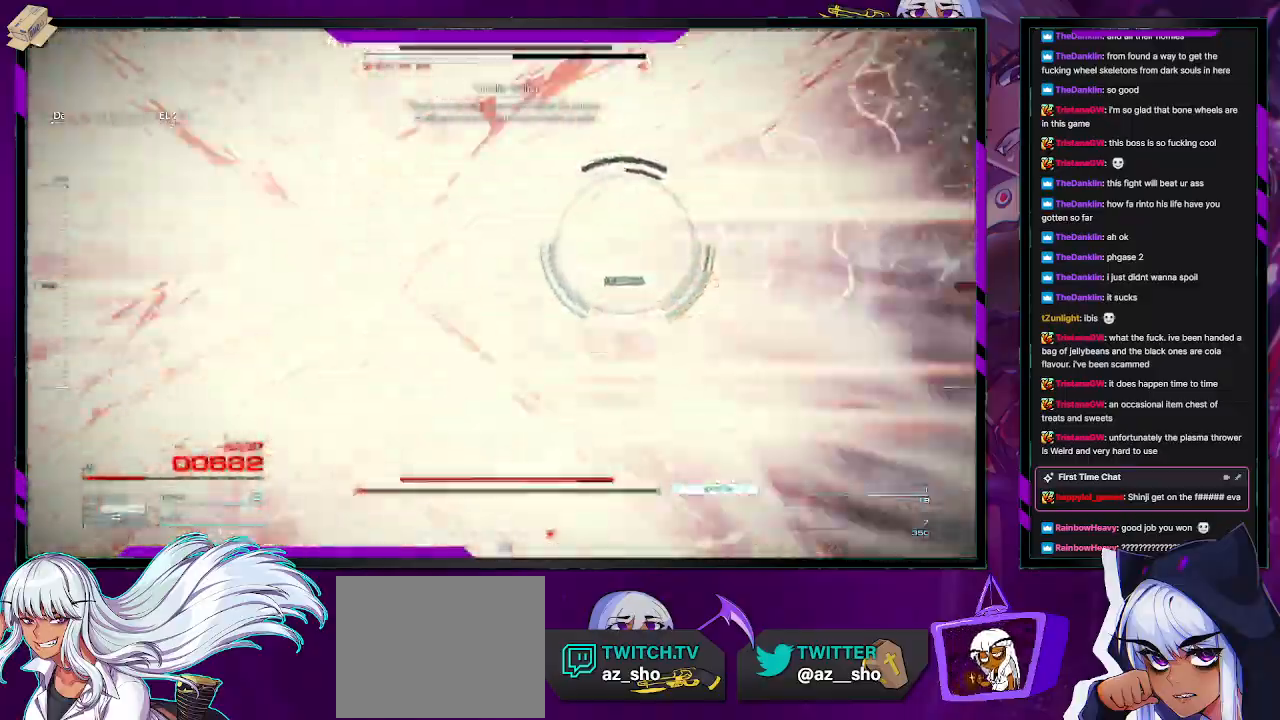
{"buttons": ["R2", "DPAD_UP"], "left_stick": "up", "right_stick": "center", "events": [[183, "left_stick", "up"], [400, "L2", "up"], [483, "DPAD_UP", "down"]]}
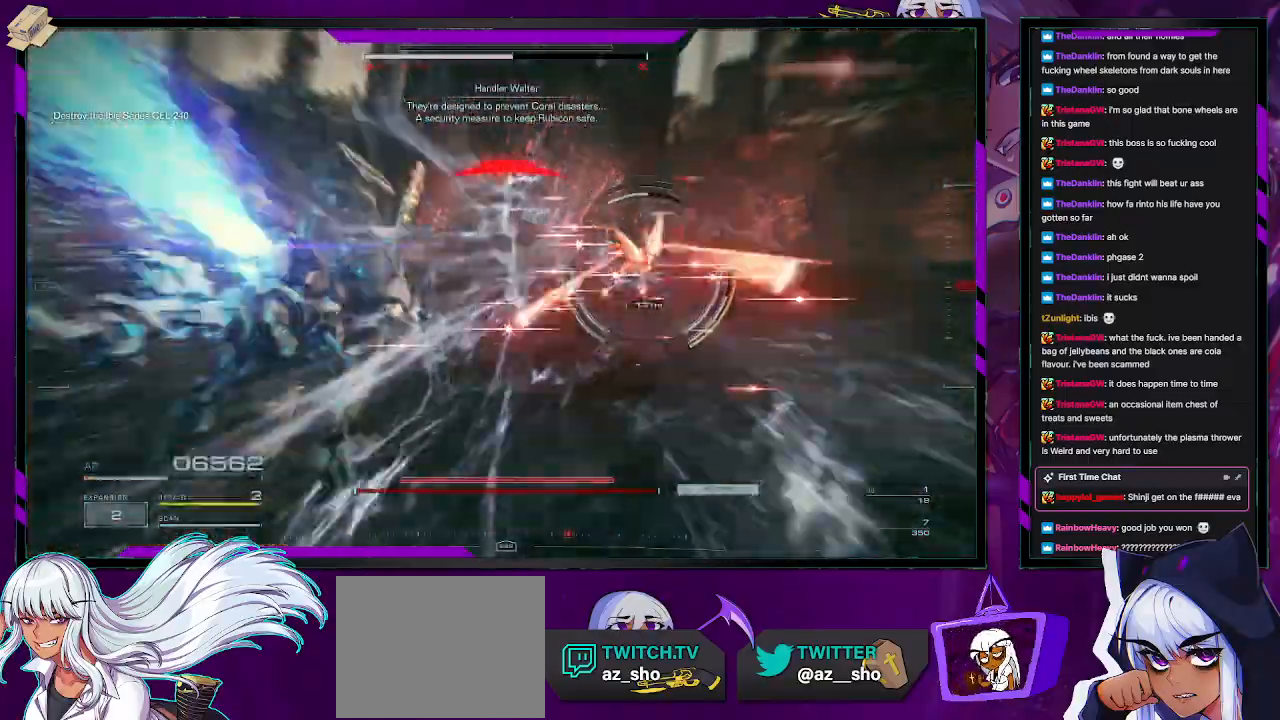
{"buttons": ["R2"], "left_stick": "up", "right_stick": "center", "events": [[67, "DPAD_UP", "up"], [250, "right_stick", "right"], [450, "right_stick", "center"]]}
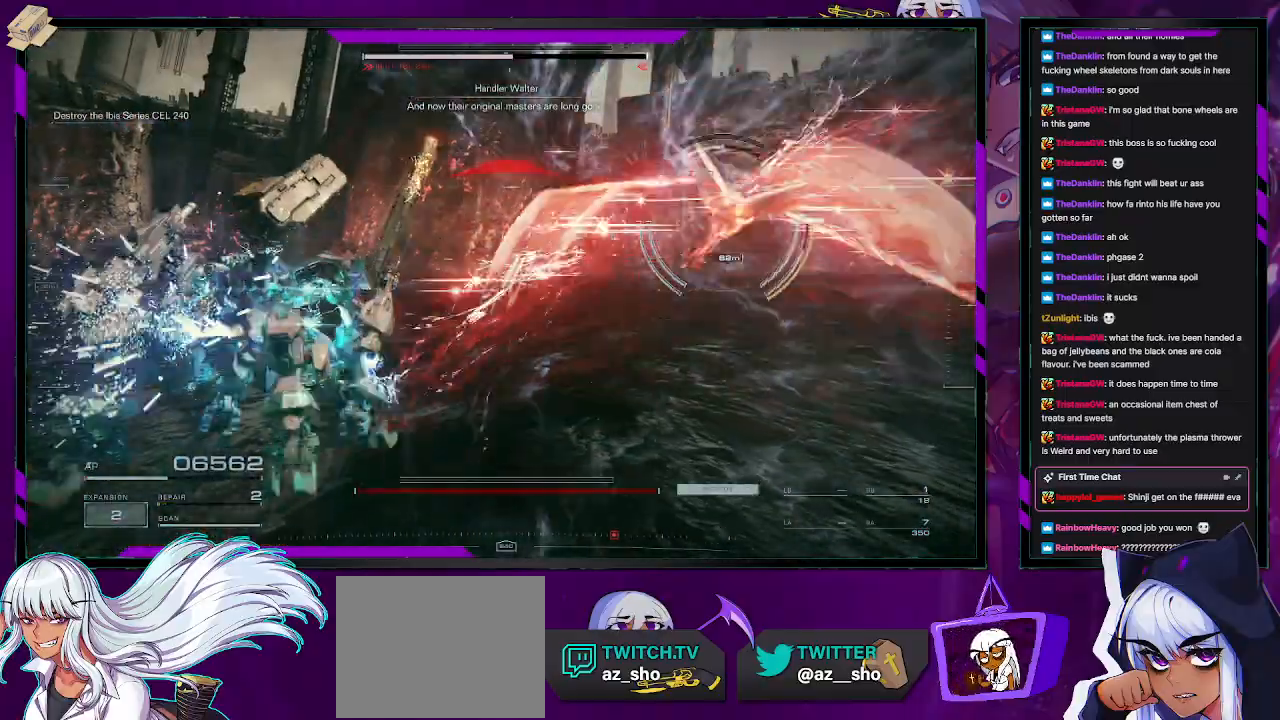
{"buttons": ["L2", "R2"], "left_stick": "down-right", "right_stick": "right", "events": [[50, "L2", "down"], [217, "right_stick", "right"], [400, "left_stick", "right"], [450, "left_stick", "down-right"]]}
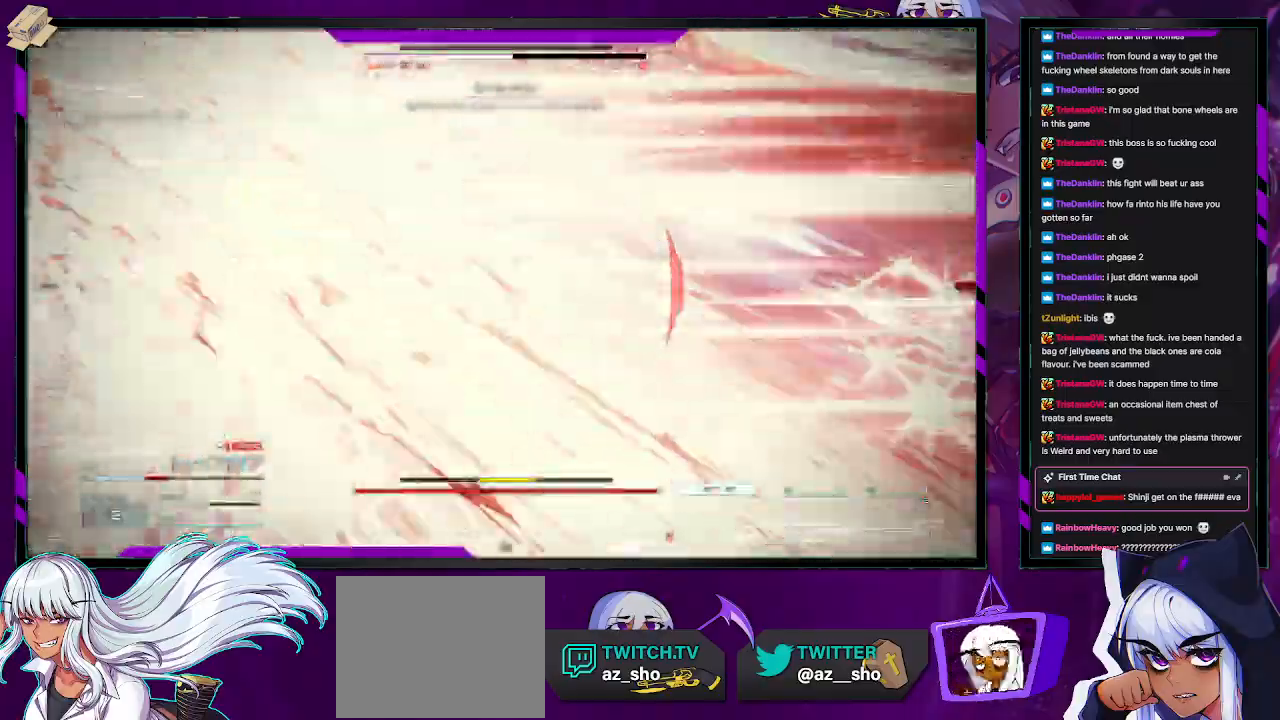
{"buttons": ["L2", "R2"], "left_stick": "up-right", "right_stick": "right", "events": [[333, "left_stick", "right"], [433, "left_stick", "up-right"]]}
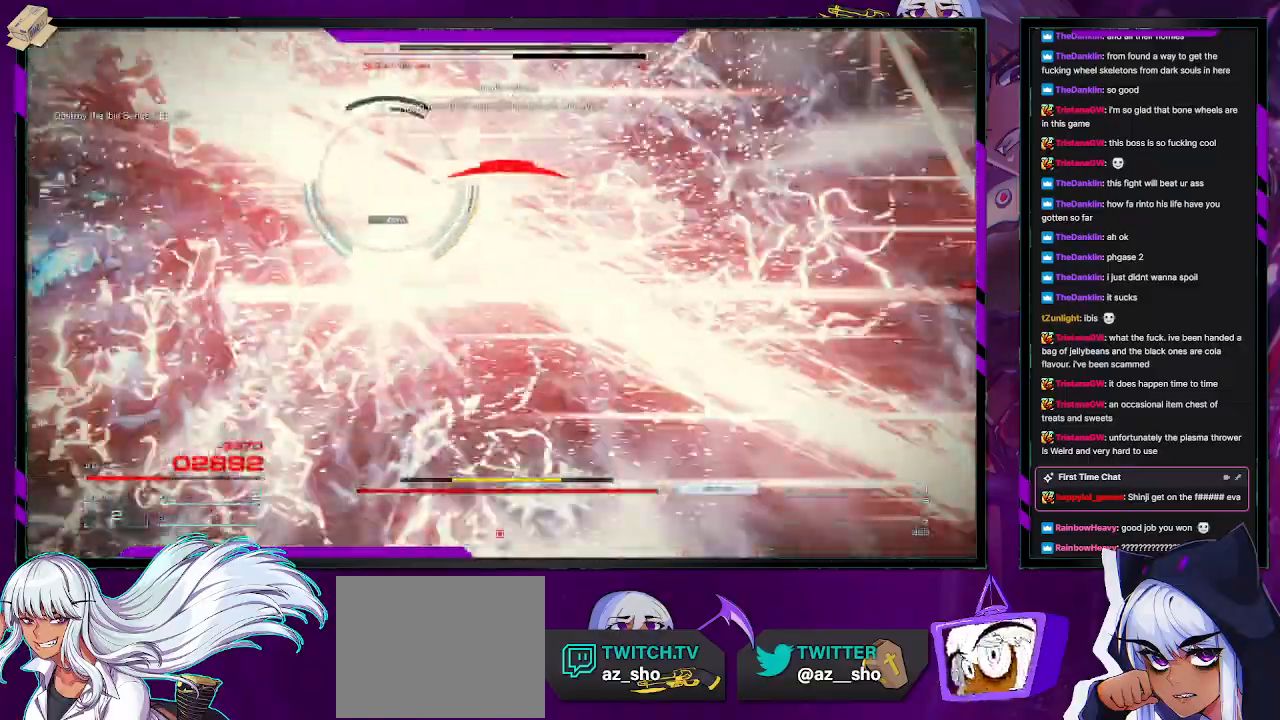
{"buttons": ["L2", "R2"], "left_stick": "up", "right_stick": "up-left", "events": [[33, "right_stick", "center"], [117, "left_stick", "up"], [267, "right_stick", "left"], [467, "right_stick", "up-left"]]}
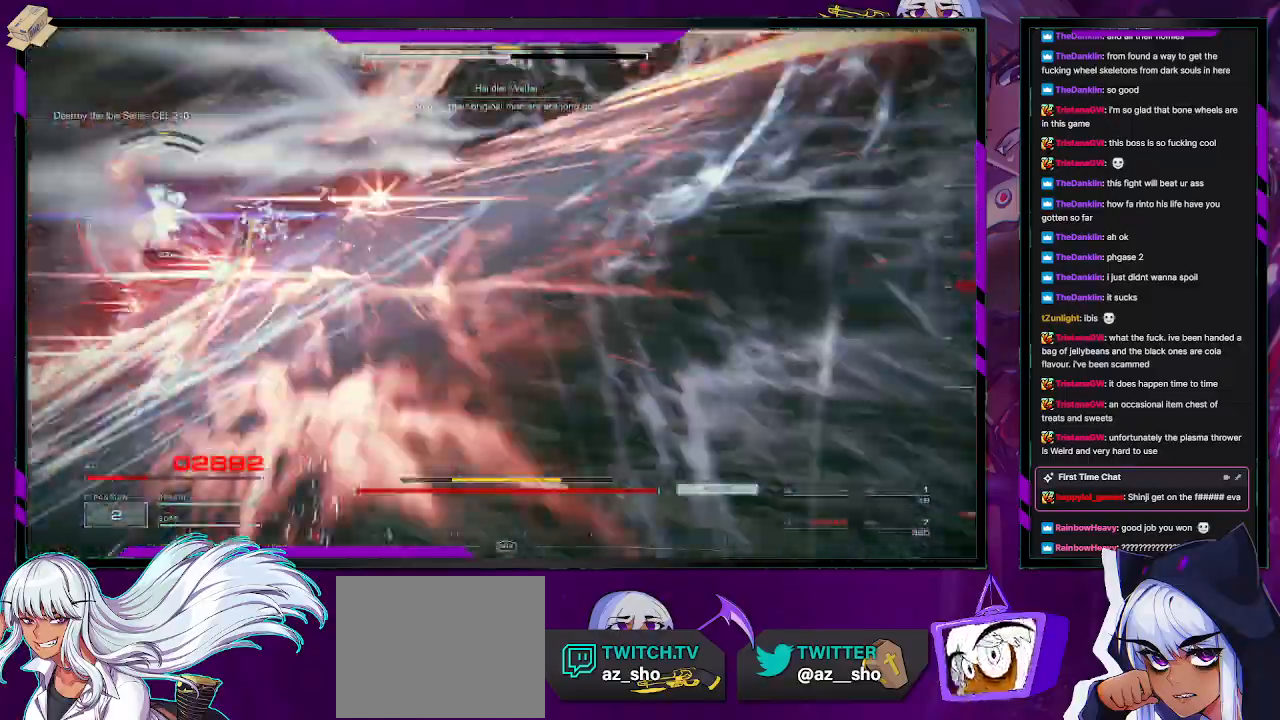
{"buttons": ["L2", "R2"], "left_stick": "up", "right_stick": "left", "events": [[233, "right_stick", "left"]]}
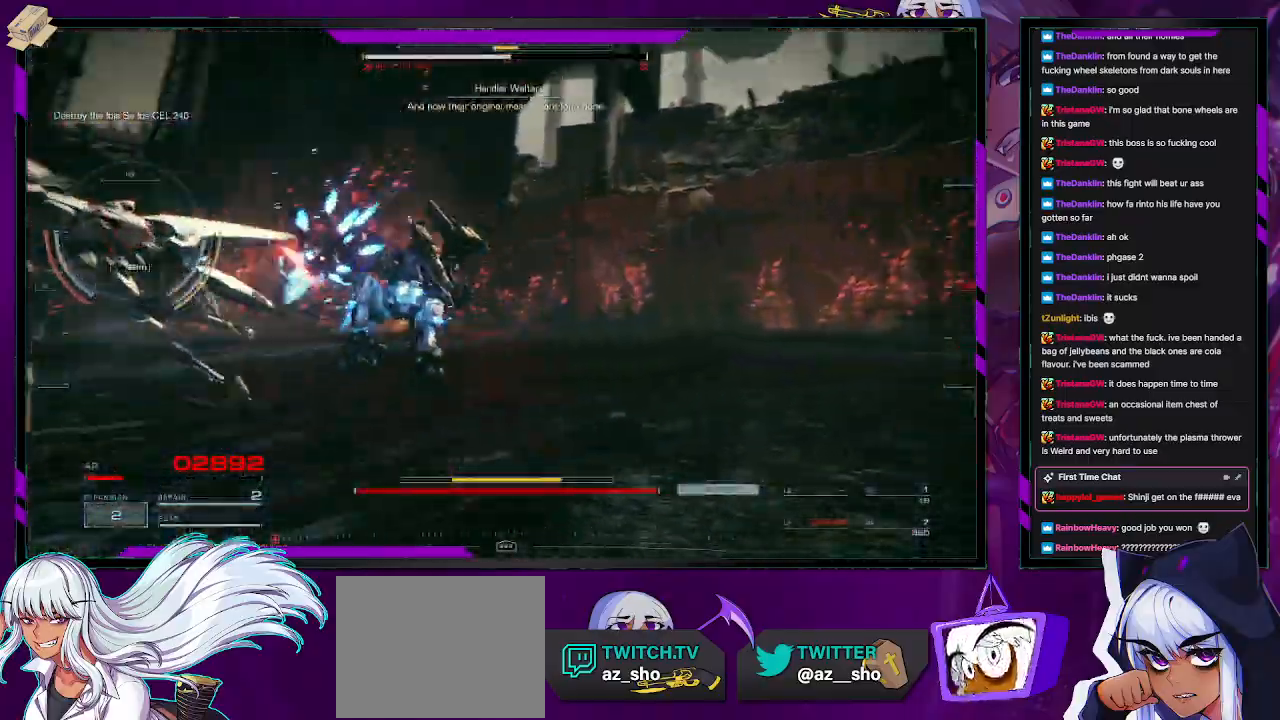
{"buttons": ["R2"], "left_stick": "down-left", "right_stick": "left", "events": [[117, "left_stick", "up-left"], [333, "left_stick", "down-left"], [417, "L2", "up"]]}
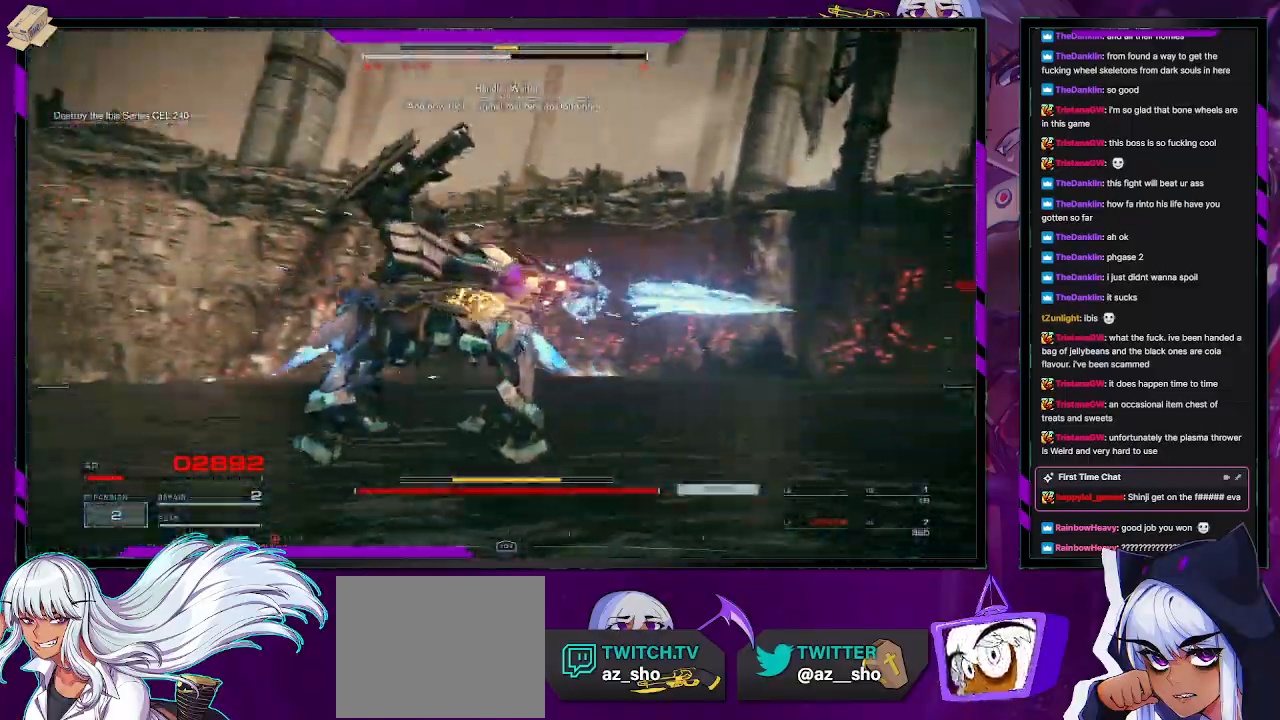
{"buttons": ["R2"], "left_stick": "left", "right_stick": "left", "events": [[250, "left_stick", "left"]]}
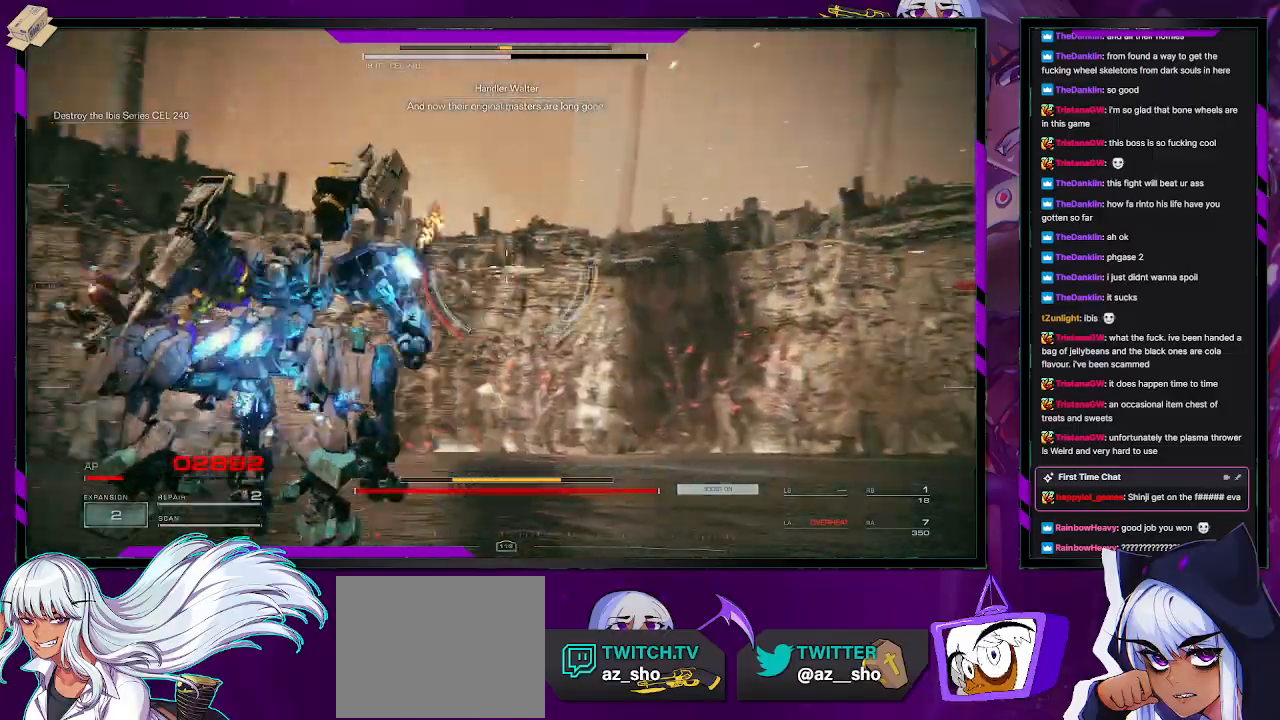
{"buttons": ["R2"], "left_stick": "up-left", "right_stick": "up-left", "events": [[17, "R2", "up"], [100, "R2", "down"], [100, "left_stick", "up-left"], [400, "right_stick", "up-left"]]}
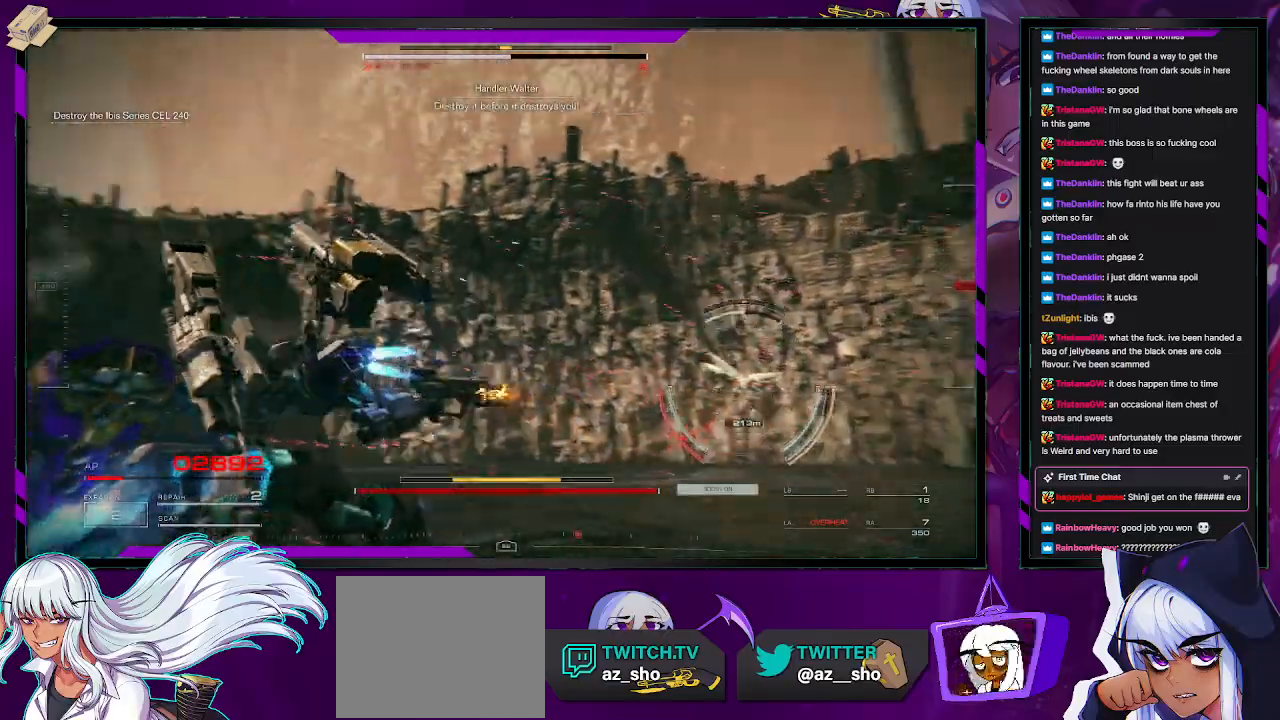
{"buttons": ["X", "R2"], "left_stick": "up", "right_stick": "center", "events": [[167, "right_stick", "right"], [317, "left_stick", "up"], [317, "right_stick", "down-right"], [417, "right_stick", "center"], [467, "X", "down"]]}
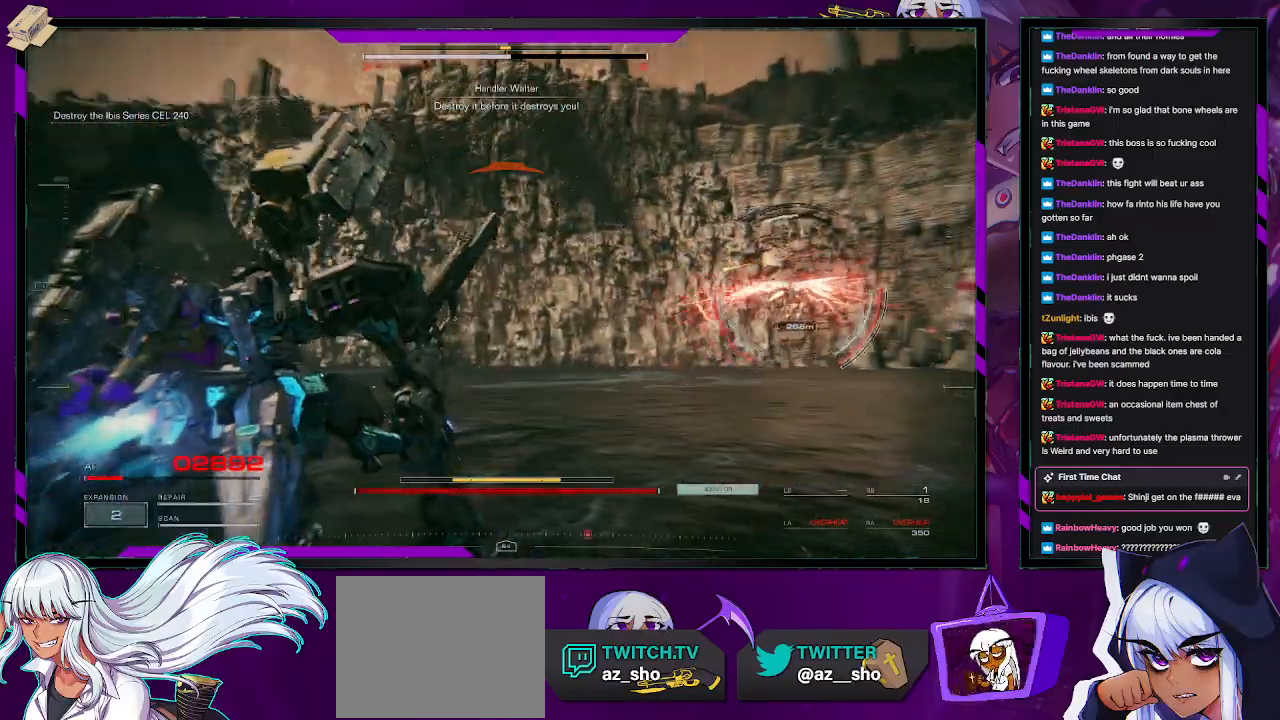
{"buttons": ["R2"], "left_stick": "up-right", "right_stick": "right", "events": [[83, "left_stick", "up-right"], [117, "X", "up"], [233, "left_stick", "right"], [283, "right_stick", "right"], [400, "left_stick", "up-right"]]}
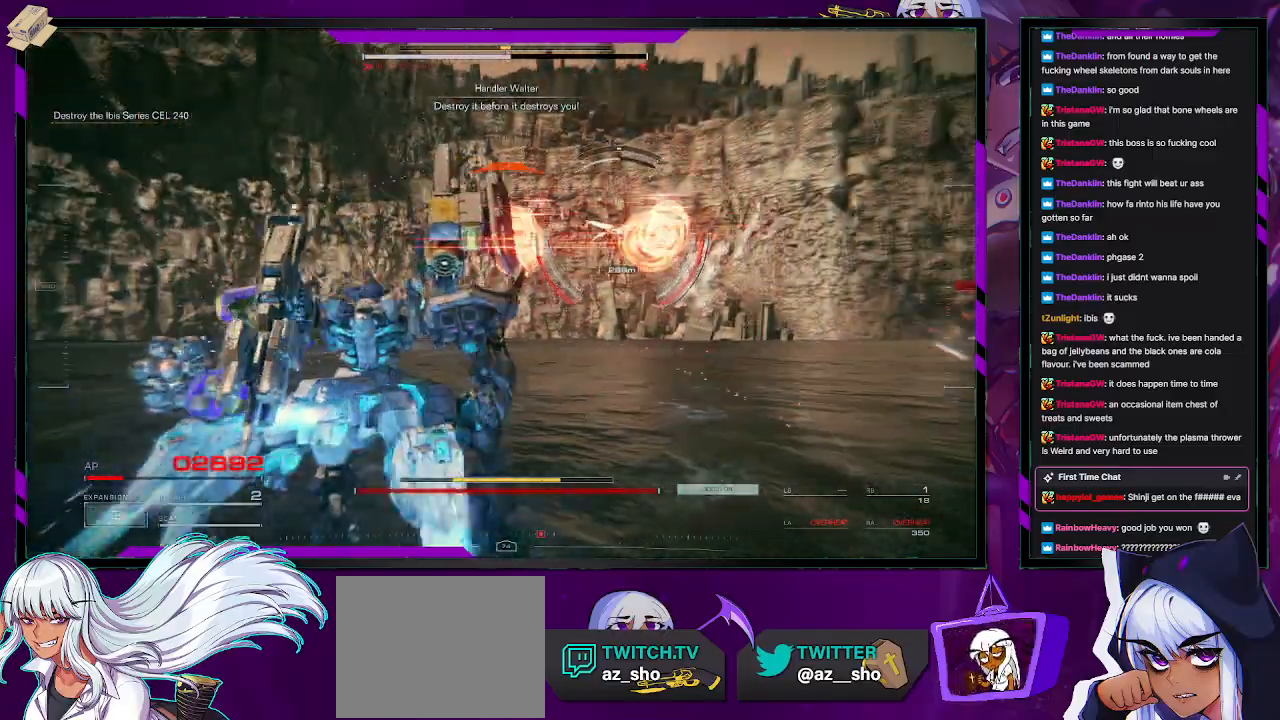
{"buttons": ["R2"], "left_stick": "up-right", "right_stick": "center", "events": [[33, "right_stick", "center"], [83, "R1", "down"], [167, "R1", "up"], [267, "R1", "down"], [333, "R1", "up"], [400, "R1", "down"], [467, "R1", "up"]]}
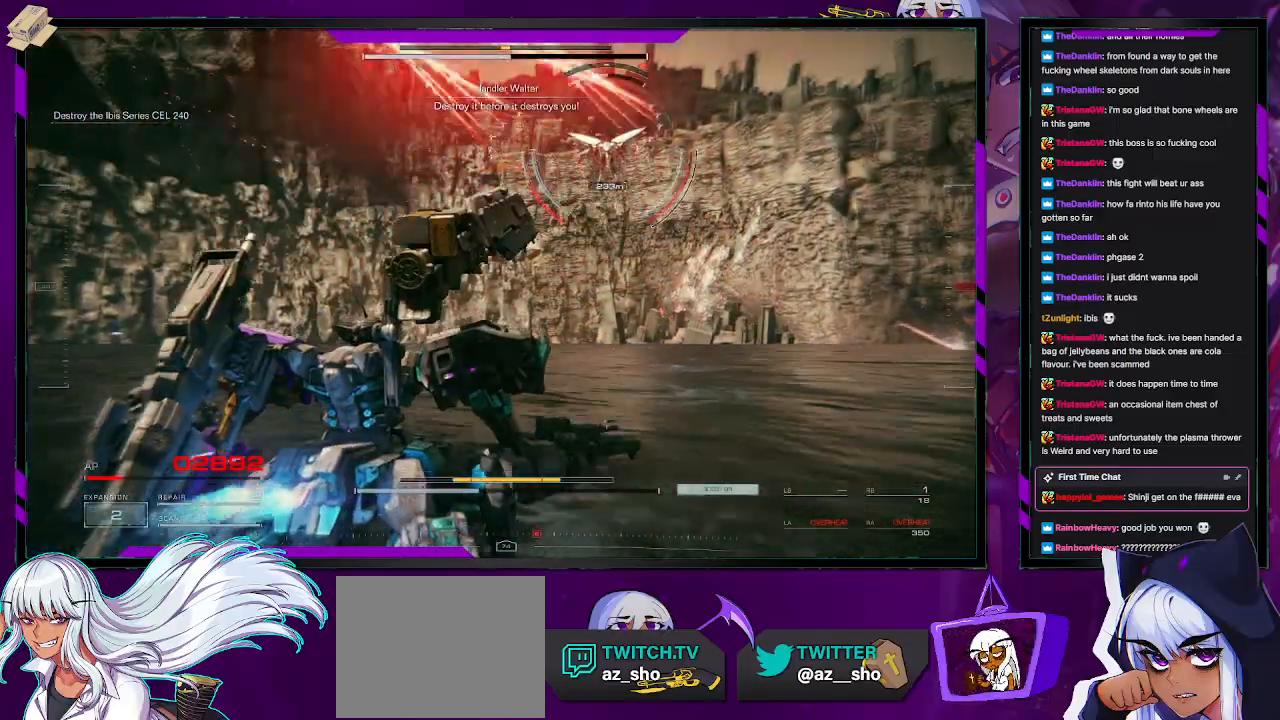
{"buttons": ["R2"], "left_stick": "up-right", "right_stick": "center", "events": [[250, "X", "down"], [333, "X", "up"], [400, "X", "down"], [467, "X", "up"]]}
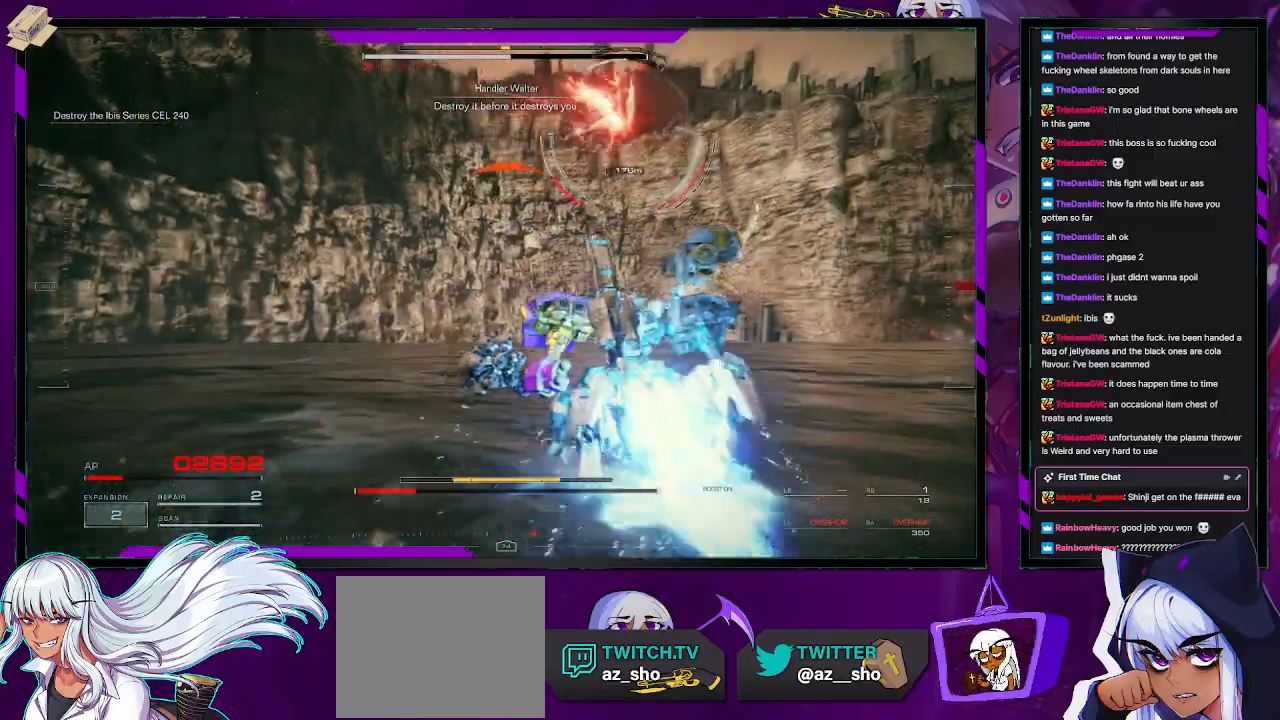
{"buttons": ["R2"], "left_stick": "right", "right_stick": "right", "events": [[17, "X", "down"], [117, "X", "up"], [233, "R1", "down"], [283, "R1", "up"], [300, "left_stick", "right"], [367, "R1", "down"], [417, "right_stick", "right"], [467, "R1", "up"]]}
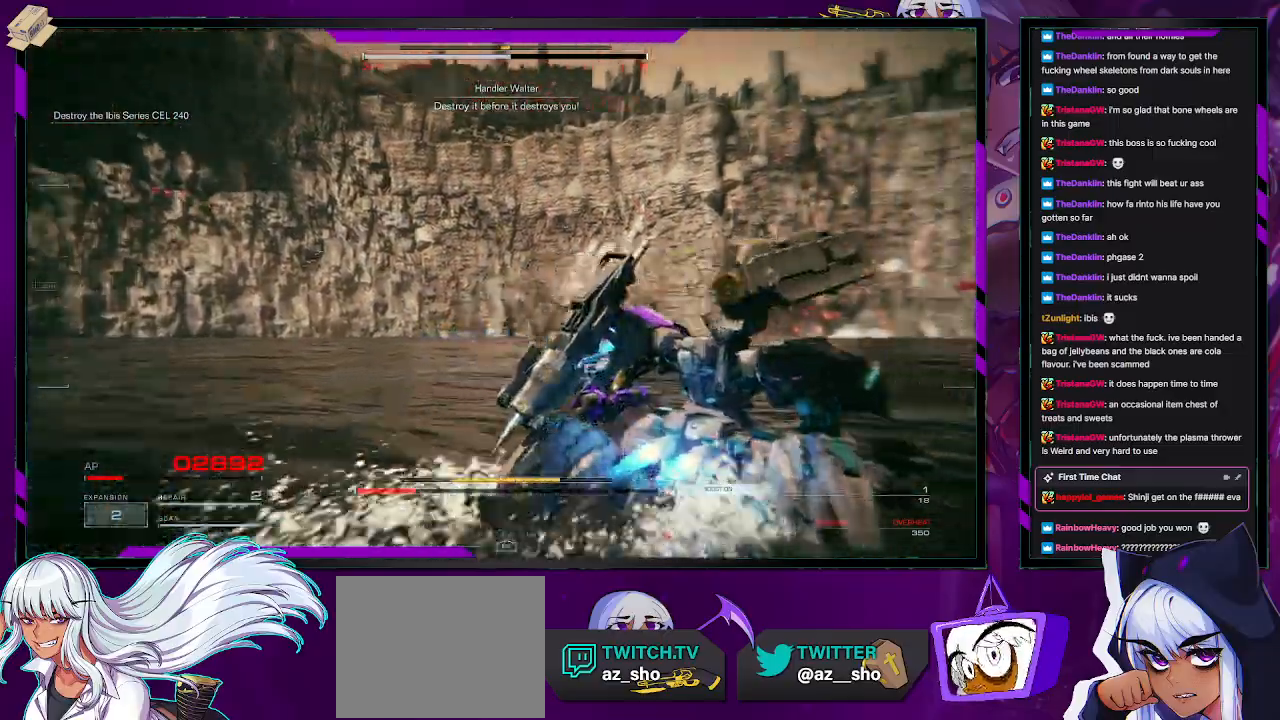
{"buttons": ["R2"], "left_stick": "up-right", "right_stick": "right", "events": [[100, "left_stick", "up-right"], [167, "R1", "down"], [267, "R1", "up"]]}
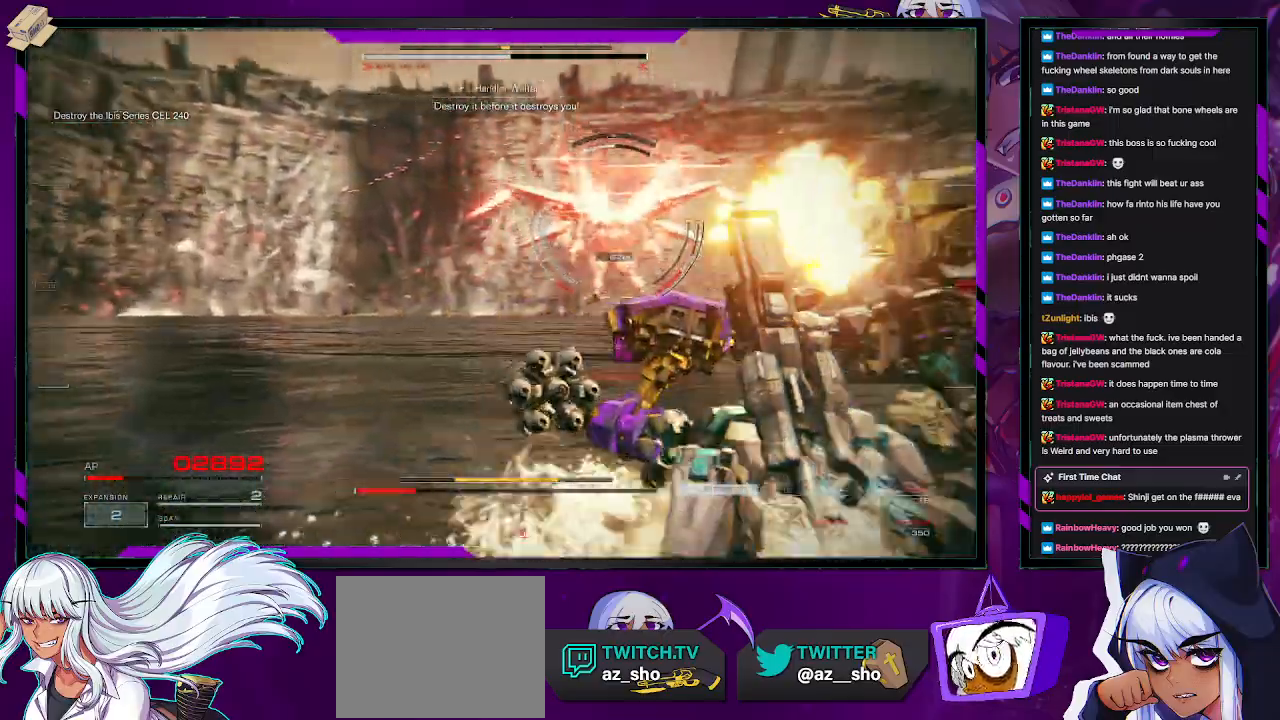
{"buttons": ["R2"], "left_stick": "up", "right_stick": "center", "events": [[17, "right_stick", "center"], [133, "right_stick", "left"], [167, "R1", "down"], [233, "R1", "up"], [317, "right_stick", "center"], [450, "left_stick", "up"]]}
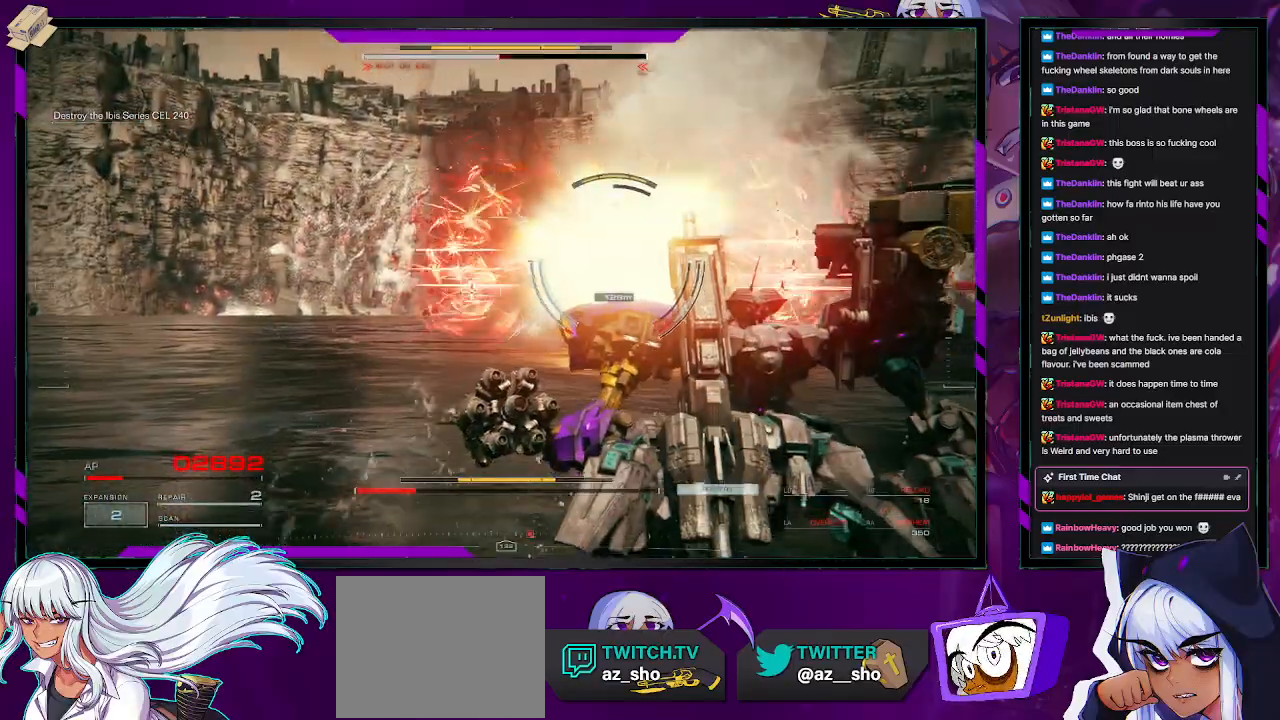
{"buttons": ["R2"], "left_stick": "up", "right_stick": "center", "events": [[33, "X", "down"], [183, "X", "up"]]}
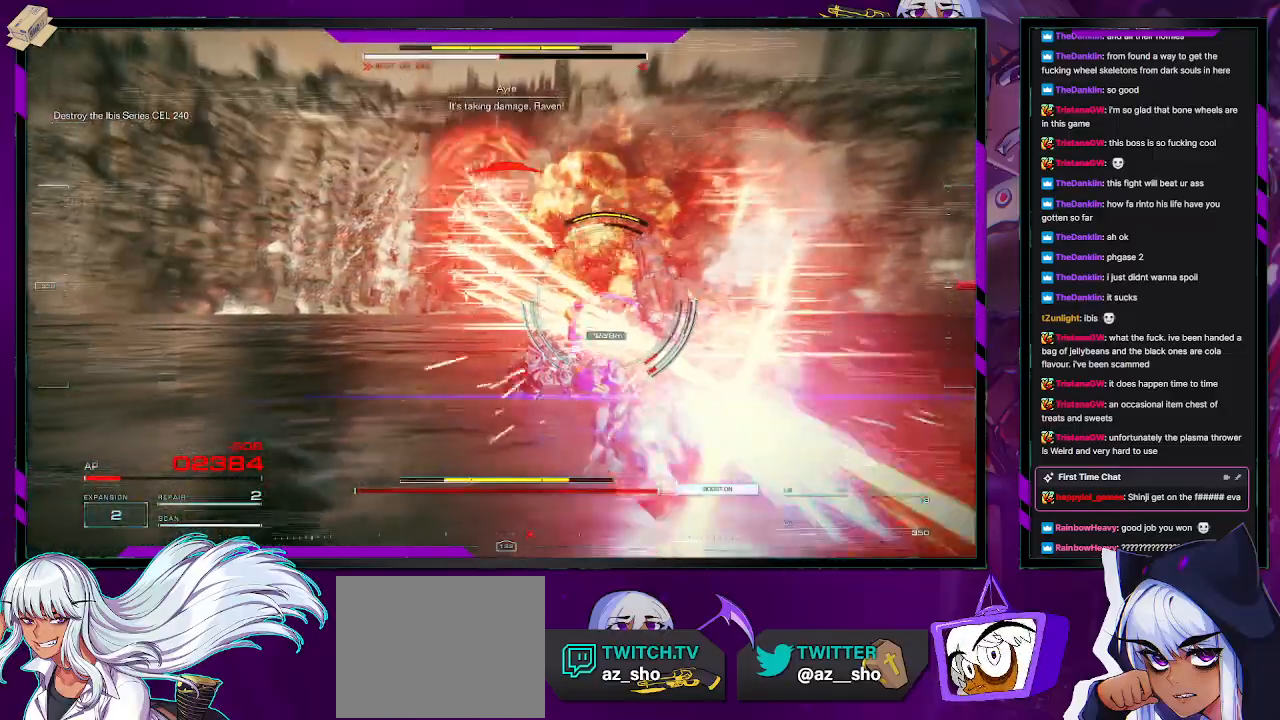
{"buttons": ["R2"], "left_stick": "up", "right_stick": "center", "events": [[383, "R2", "up"], [467, "R2", "down"]]}
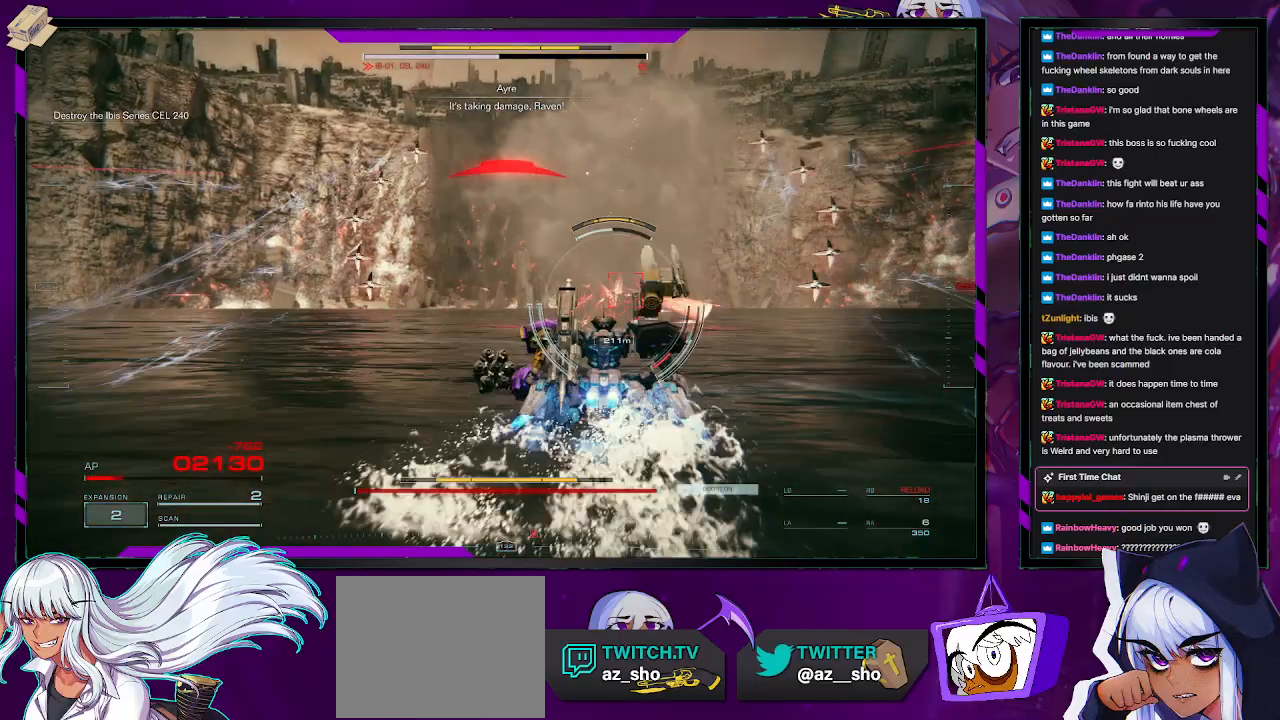
{"buttons": ["R2"], "left_stick": "up-right", "right_stick": "center", "events": [[83, "R2", "up"], [133, "R2", "down"], [267, "R2", "up"], [300, "R2", "down"], [300, "left_stick", "up-right"], [433, "R2", "up"], [467, "R2", "down"]]}
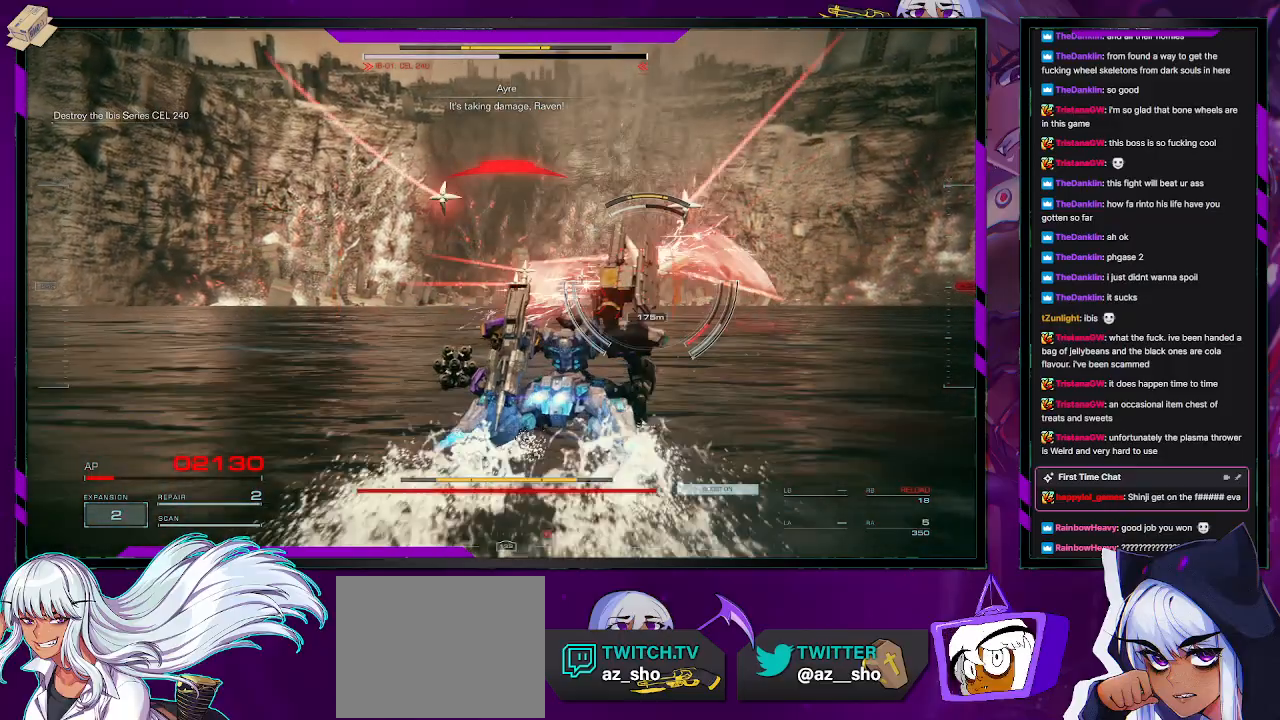
{"buttons": ["X", "R2"], "left_stick": "right", "right_stick": "center", "events": [[50, "R2", "up"], [133, "R2", "down"], [217, "R2", "up"], [233, "left_stick", "right"], [267, "X", "down"], [283, "R2", "down"], [367, "X", "up"], [433, "X", "down"]]}
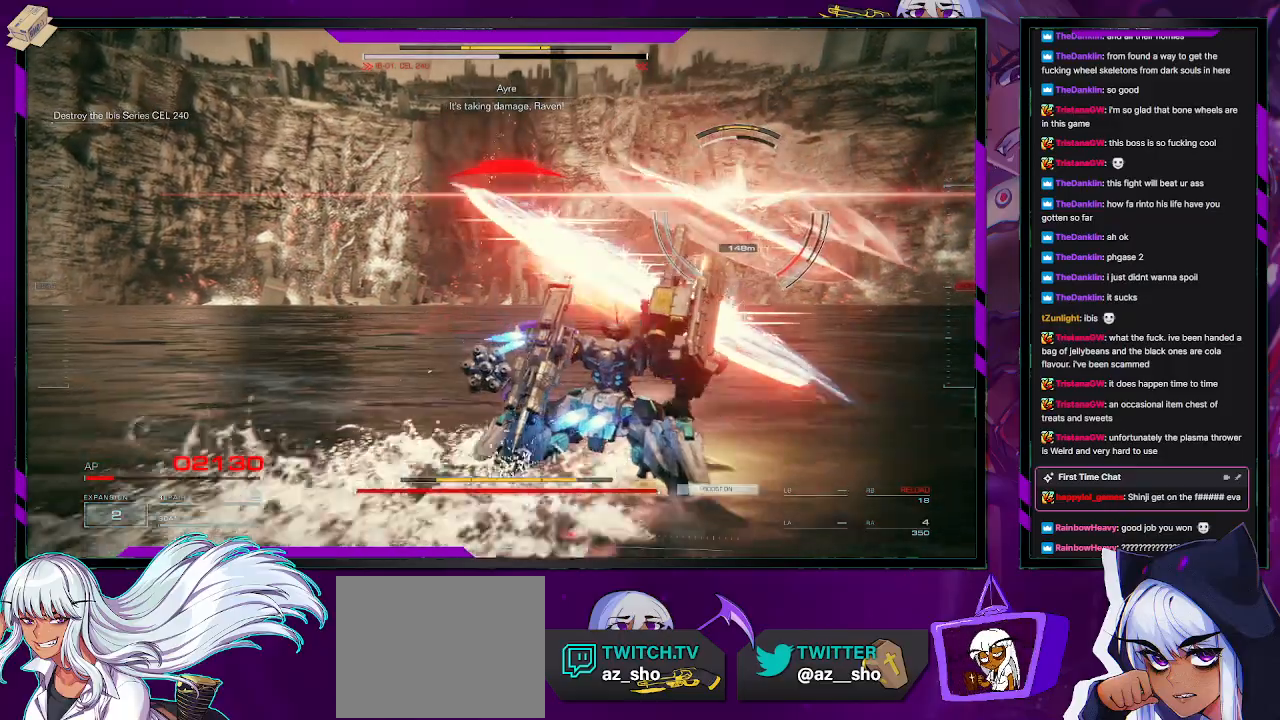
{"buttons": ["R2"], "left_stick": "up-right", "right_stick": "center", "events": [[183, "X", "up"], [417, "left_stick", "up-right"]]}
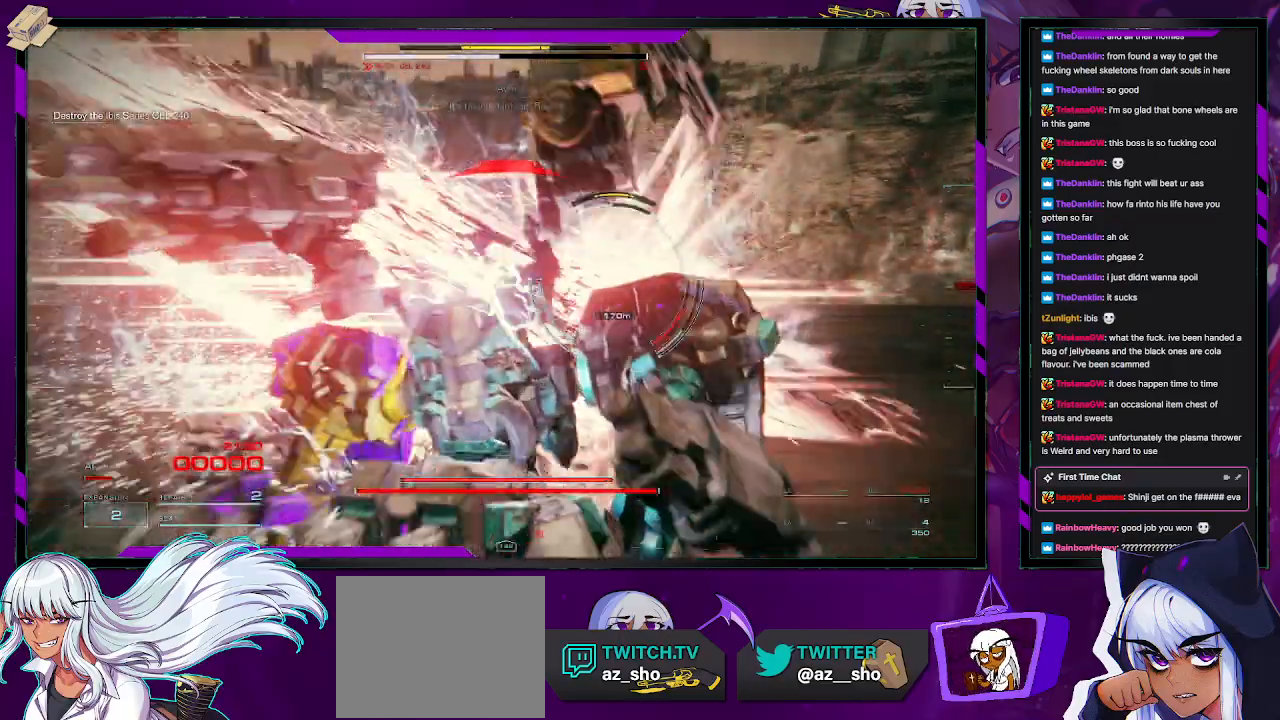
{"buttons": ["R2"], "left_stick": "up", "right_stick": "center", "events": [[233, "left_stick", "up"]]}
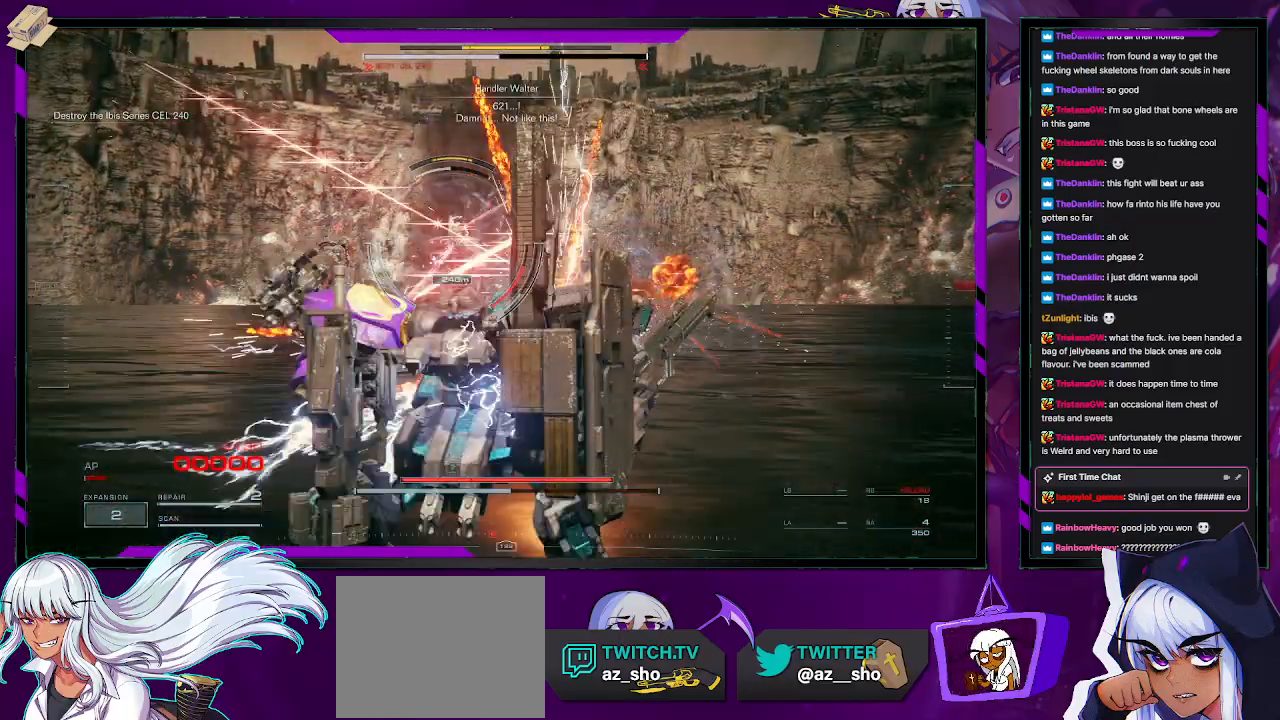
{"buttons": ["START"], "left_stick": "center", "right_stick": "center", "events": [[250, "R2", "up"], [267, "left_stick", "center"], [433, "START", "down"]]}
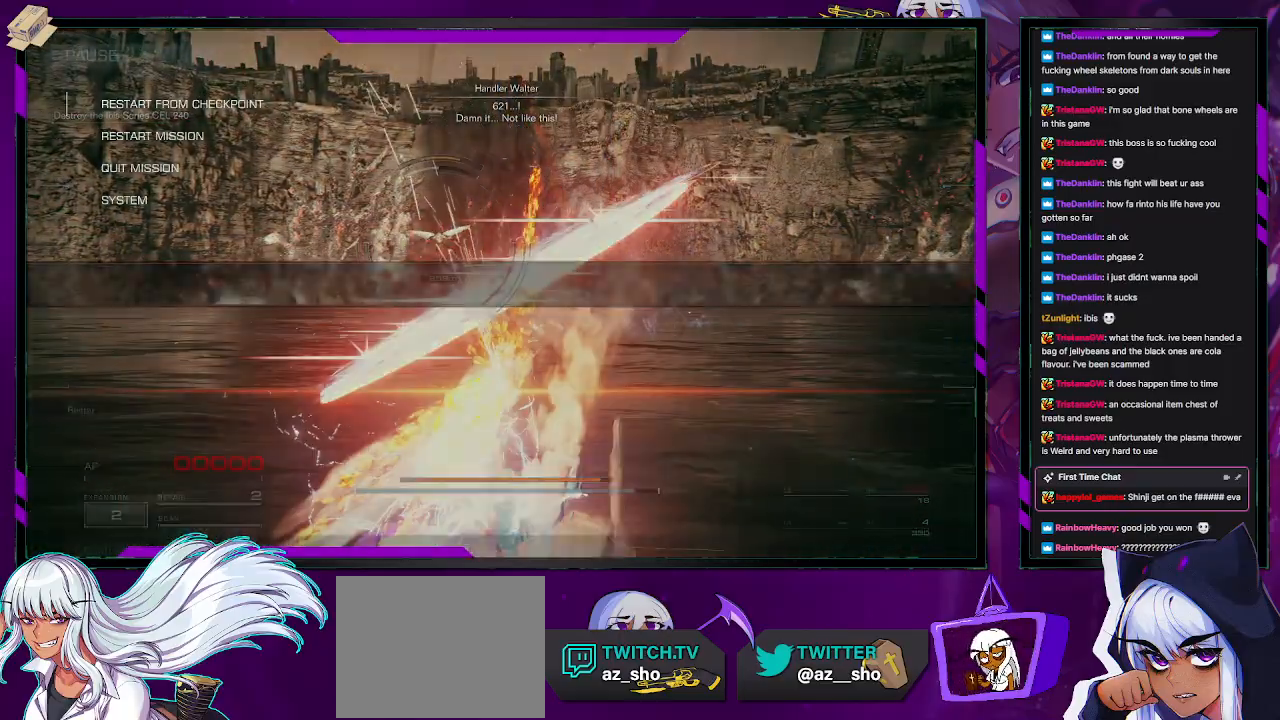
{"buttons": ["A"], "left_stick": "center", "right_stick": "center", "events": [[33, "START", "up"], [167, "A", "down"], [283, "A", "up"], [367, "DPAD_LEFT", "down"], [450, "DPAD_LEFT", "up"], [467, "A", "down"]]}
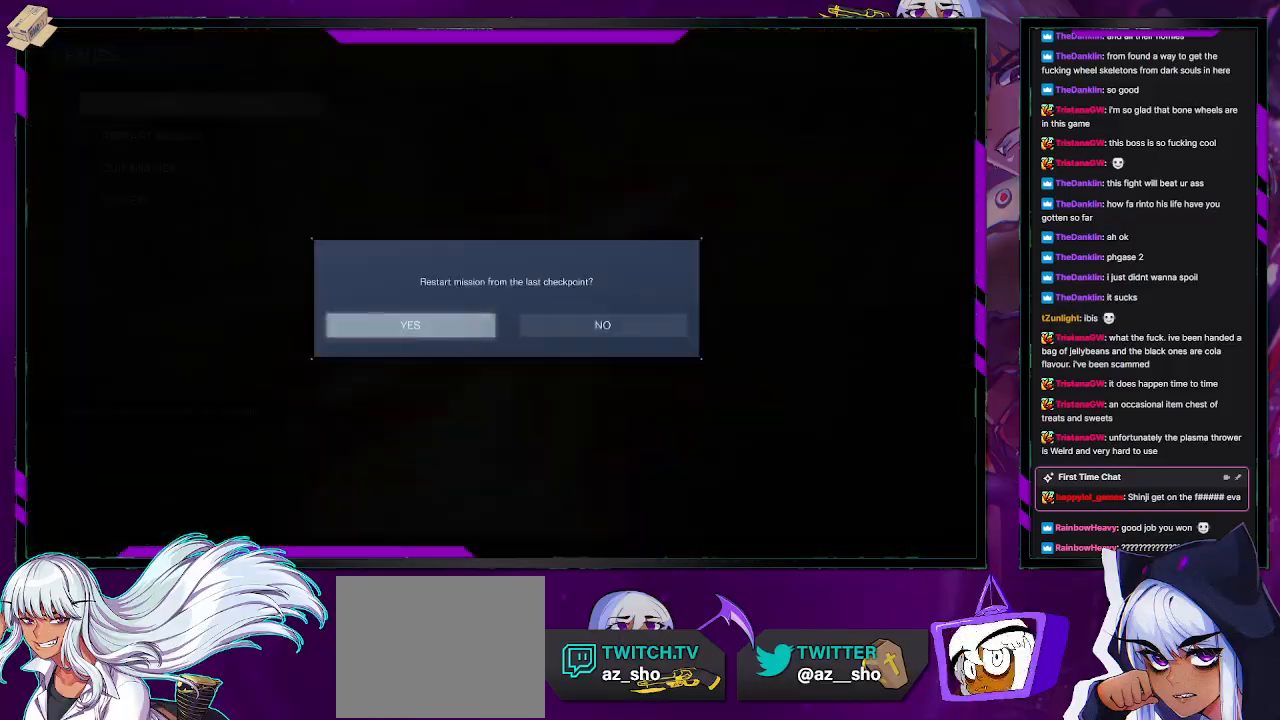
{"buttons": [], "left_stick": "center", "right_stick": "center", "events": [[33, "A", "up"], [83, "A", "down"], [167, "A", "up"]]}
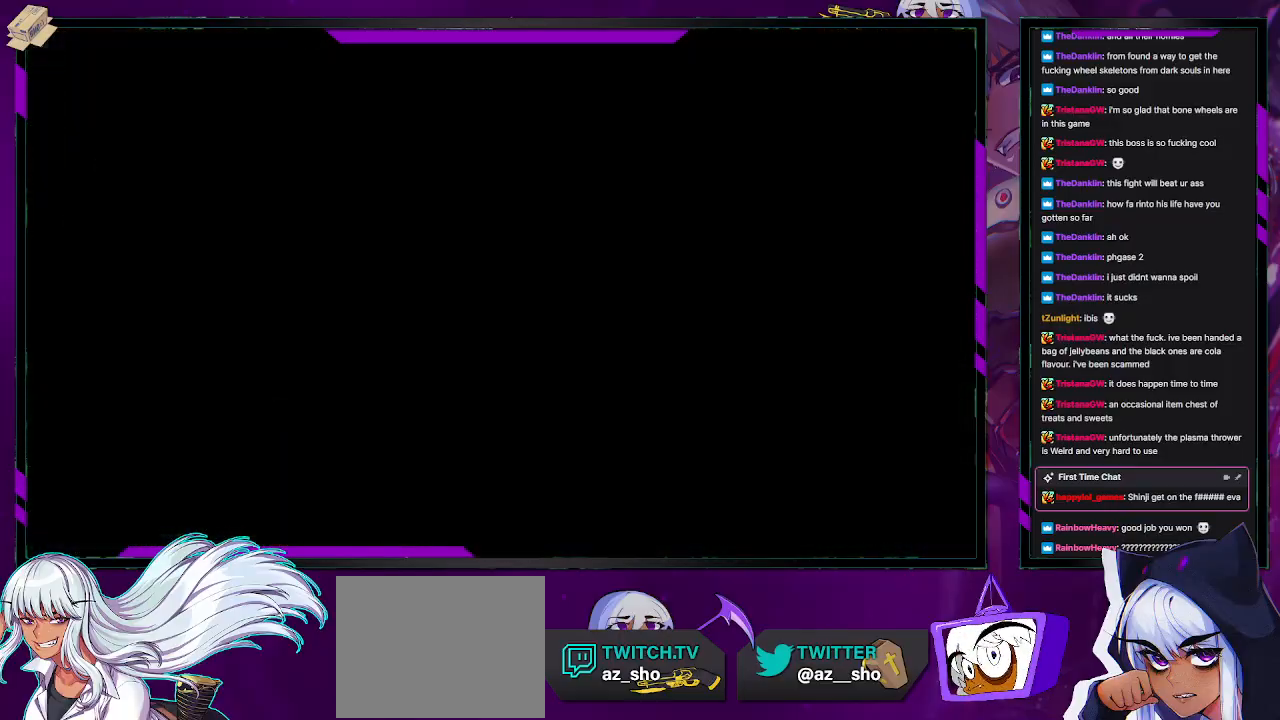
{"buttons": [], "left_stick": "center", "right_stick": "center", "events": []}
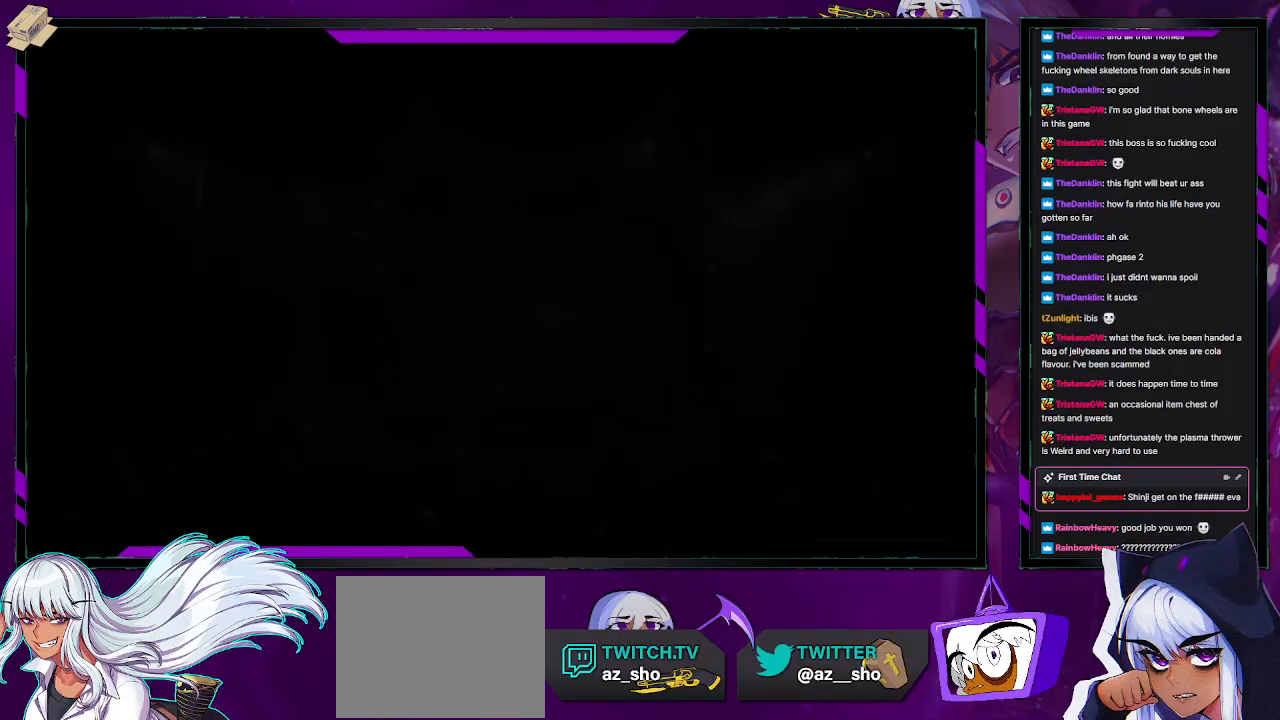
{"buttons": [], "left_stick": "center", "right_stick": "center", "events": []}